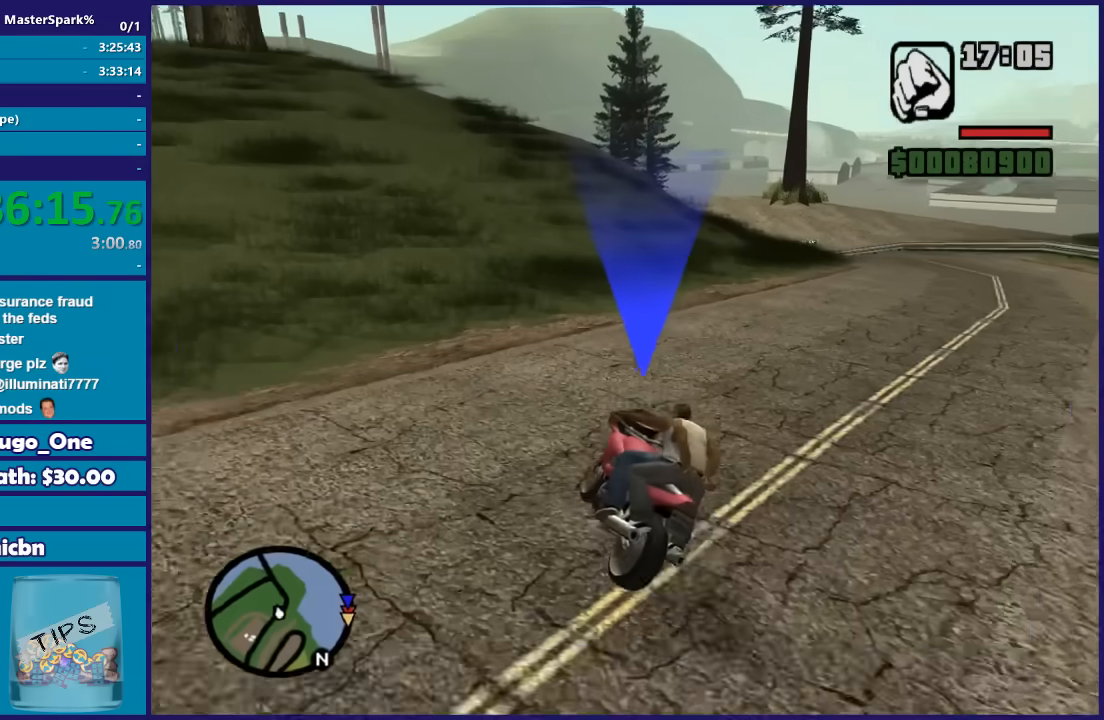
Gameplay with a controller (Xbox layout); each line is a JSON object with the inputs held at the frame after it. "button_events" lists button changes between this image and that frame as [ms after this image, input, new state], when the widget could be followed in between (sticks are given only as held states).
{"buttons": ["R2"], "left_stick": "right", "right_stick": "down", "button_events": [[501, "R2", "down"]]}
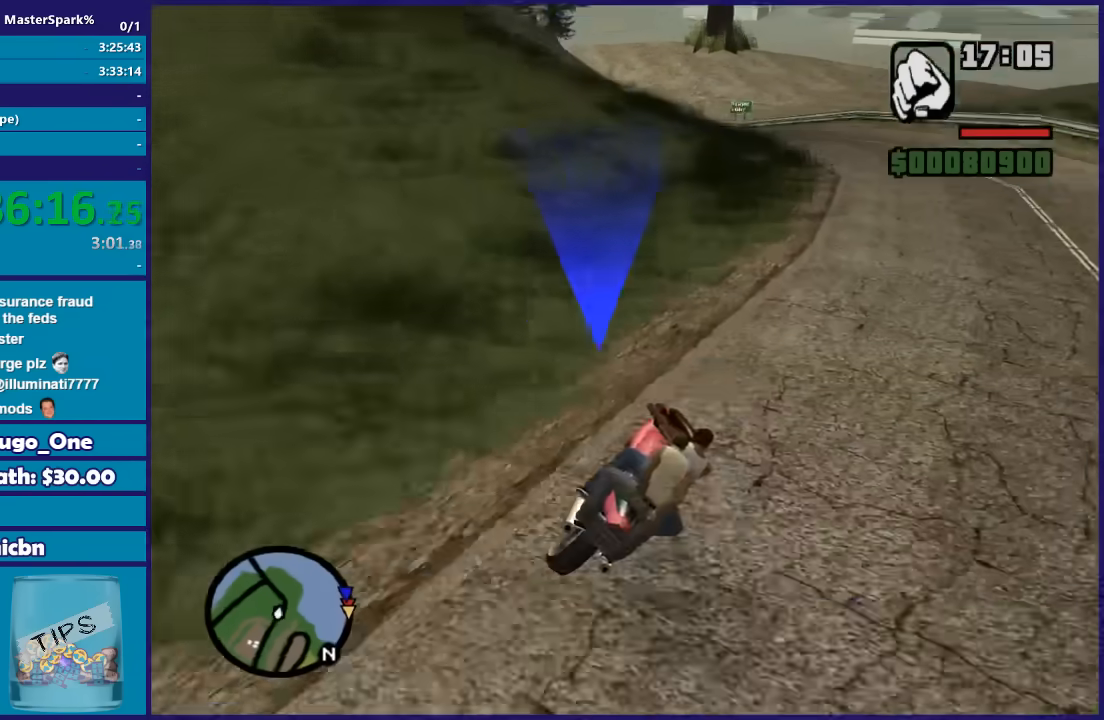
{"buttons": ["R2"], "left_stick": "center", "right_stick": "down-left", "button_events": []}
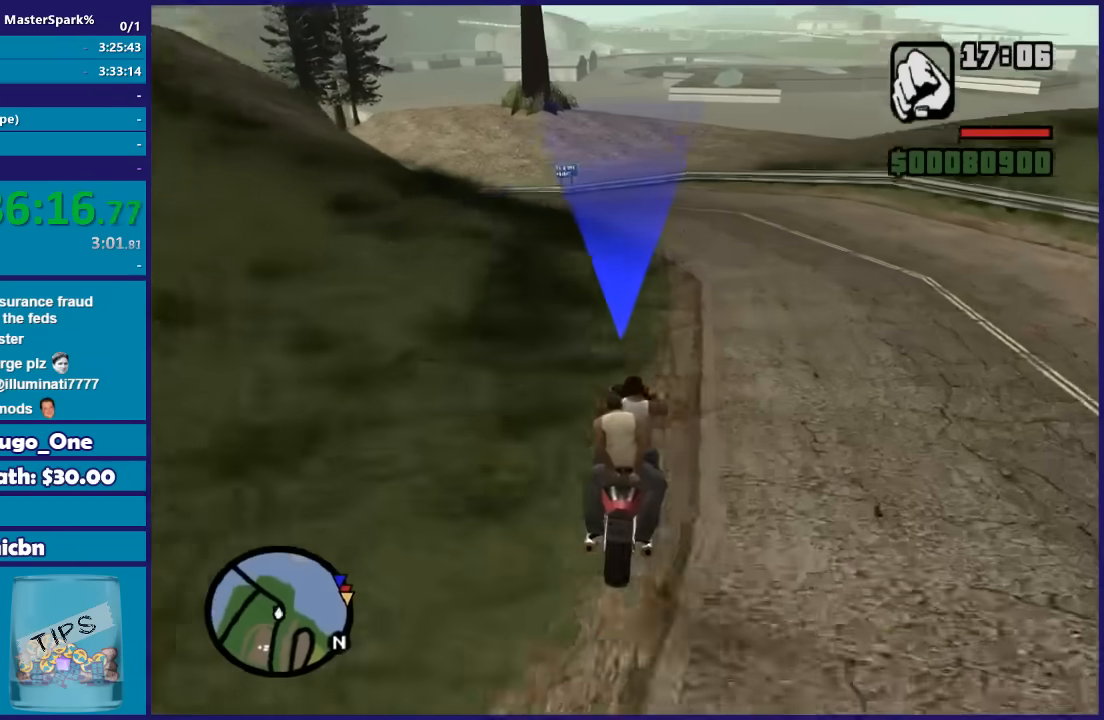
{"buttons": ["R2"], "left_stick": "left", "right_stick": "down-left", "button_events": []}
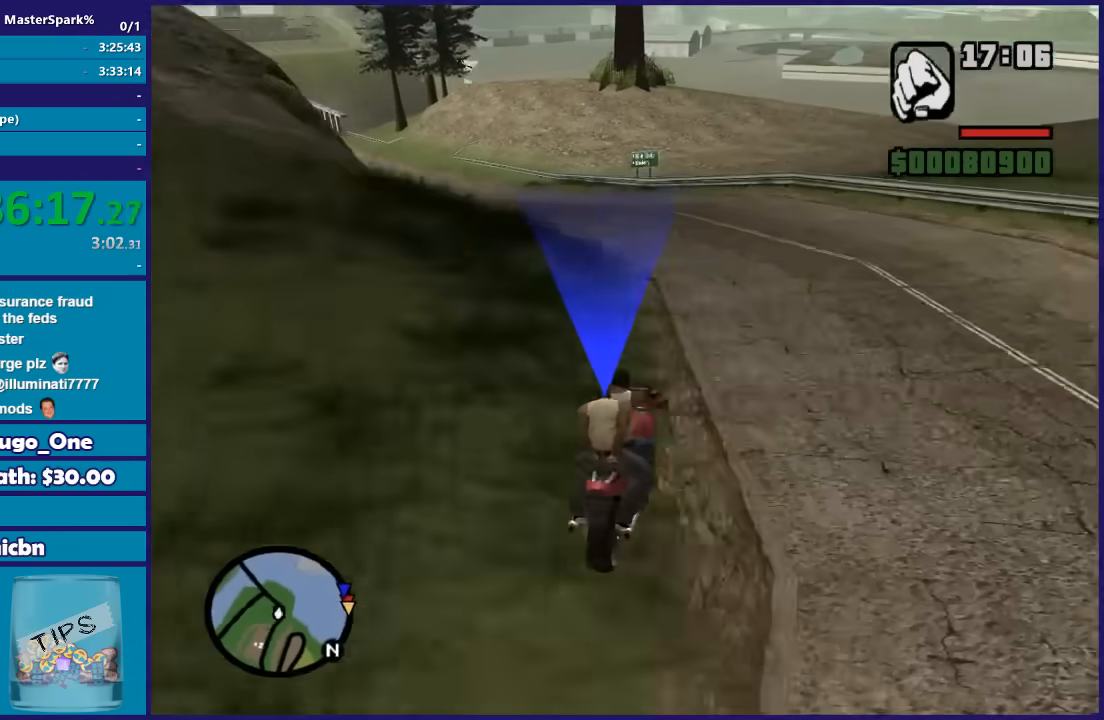
{"buttons": [], "left_stick": "left", "right_stick": "down-left", "button_events": [[267, "R2", "up"]]}
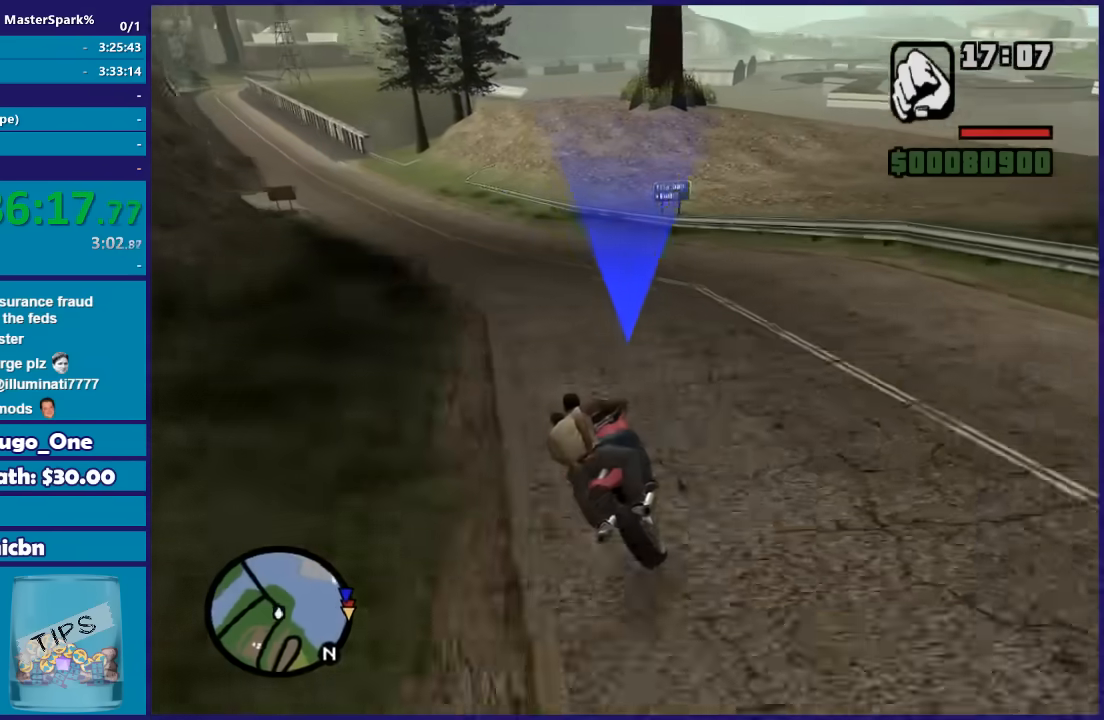
{"buttons": ["R2"], "left_stick": "left", "right_stick": "down-left", "button_events": [[301, "R2", "down"]]}
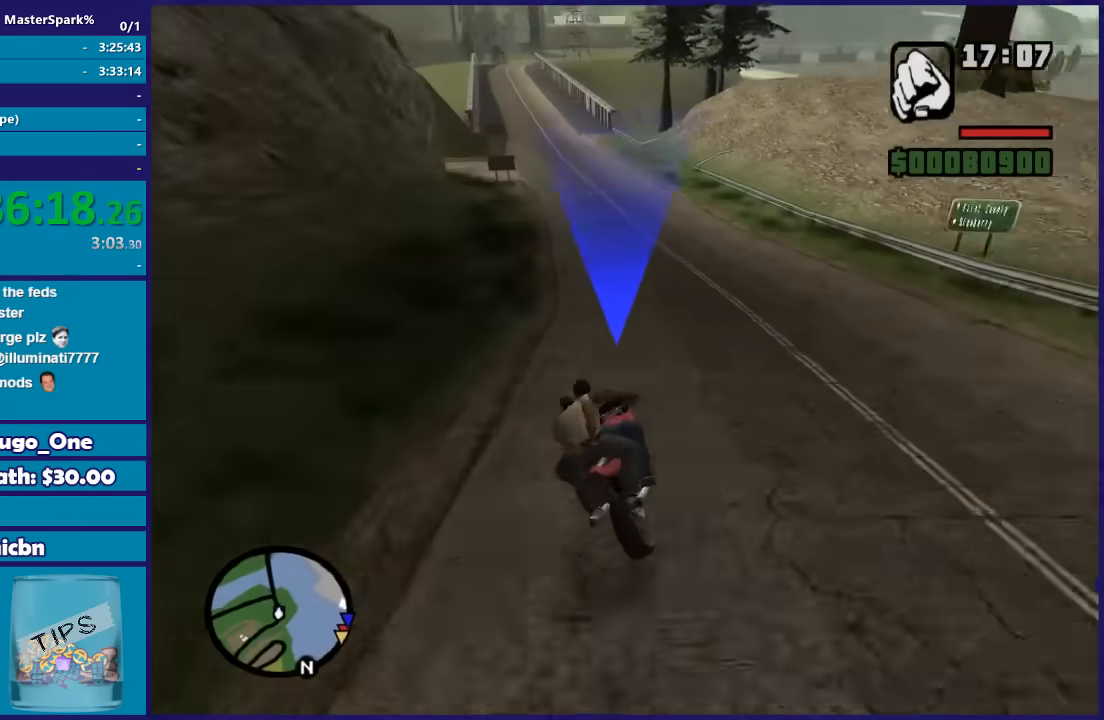
{"buttons": ["R2"], "left_stick": "left", "right_stick": "down", "button_events": []}
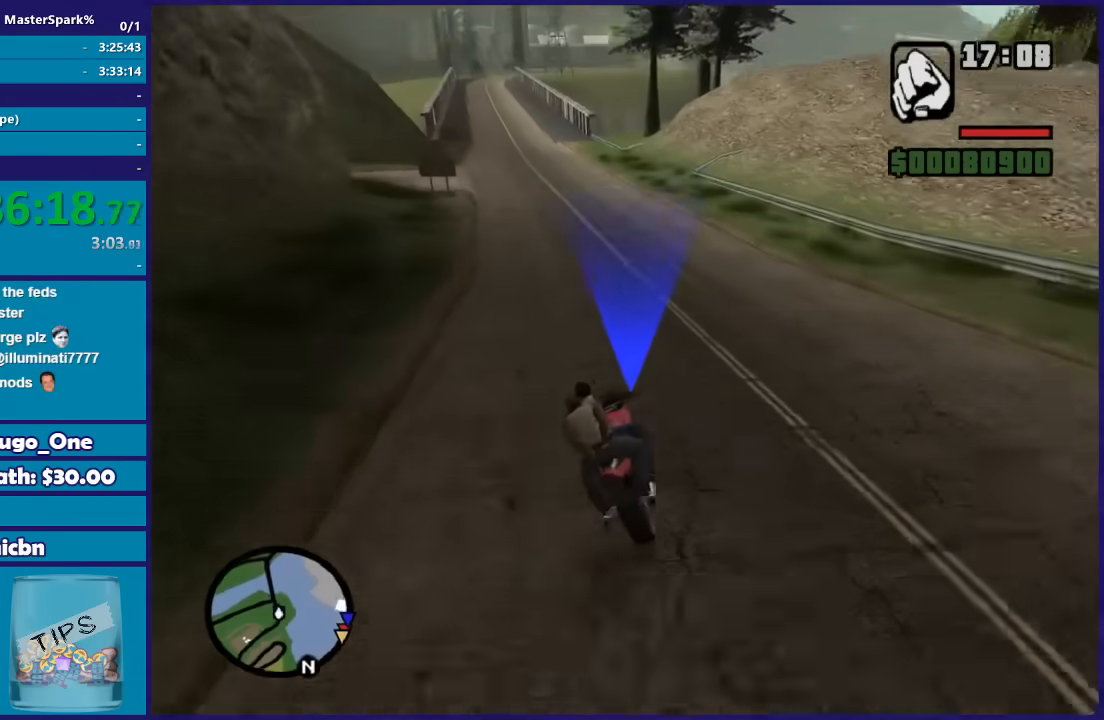
{"buttons": ["R2"], "left_stick": "center", "right_stick": "center", "button_events": []}
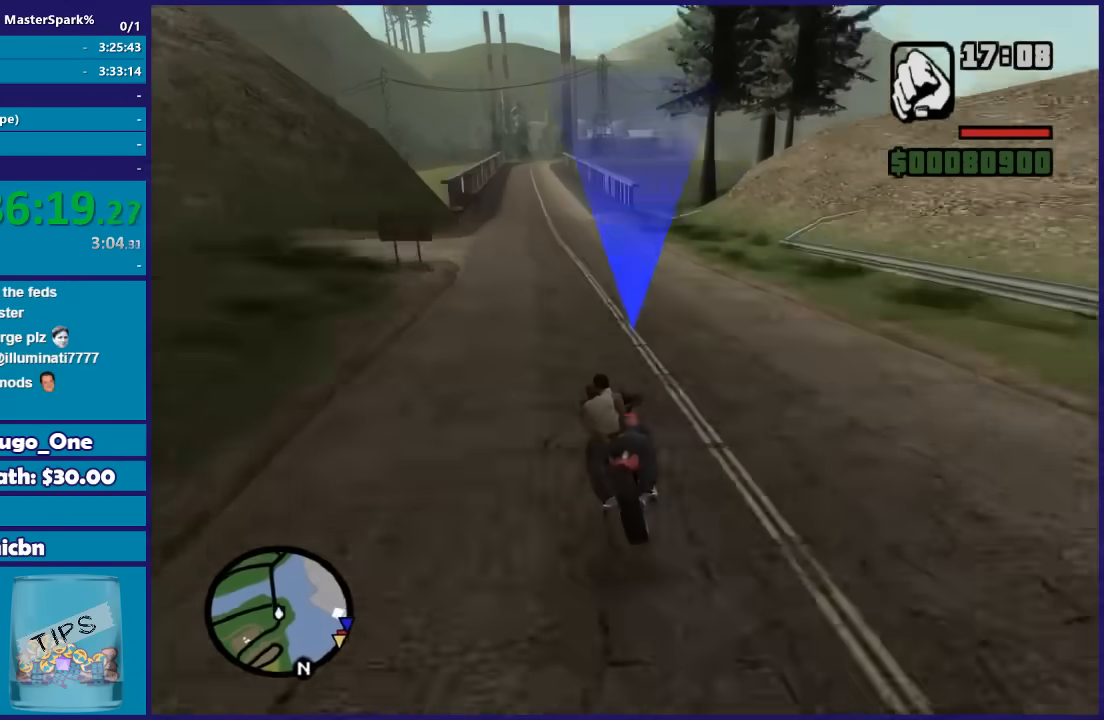
{"buttons": ["R2"], "left_stick": "left", "right_stick": "down", "button_events": []}
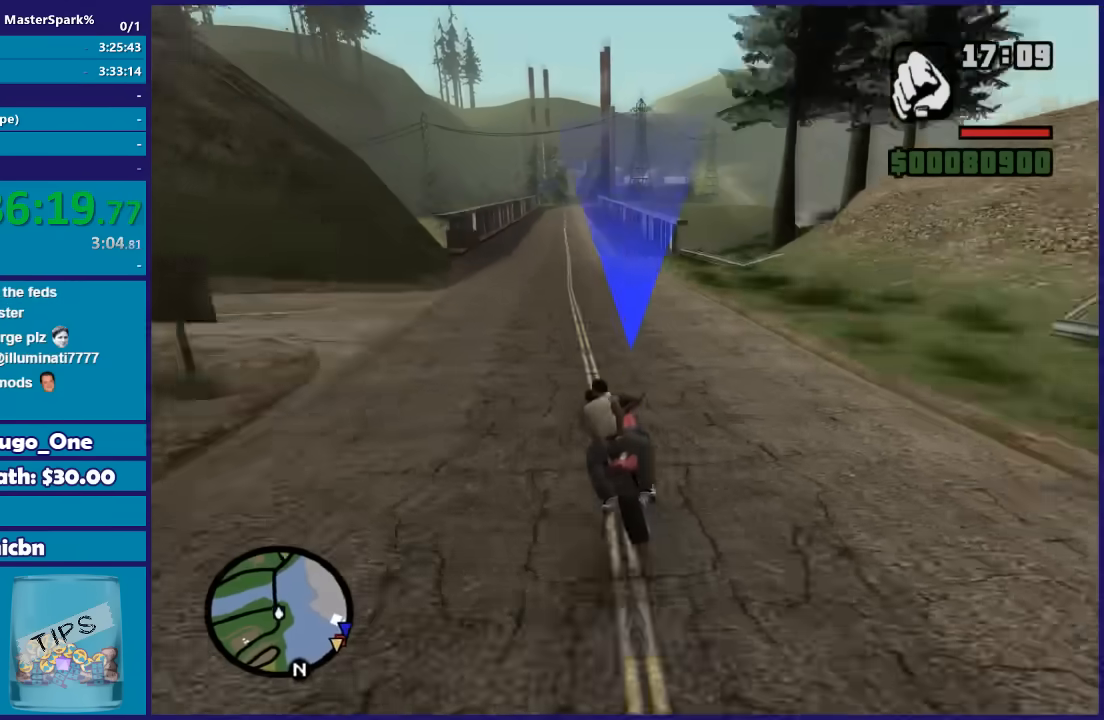
{"buttons": ["R2"], "left_stick": "left", "right_stick": "down", "button_events": []}
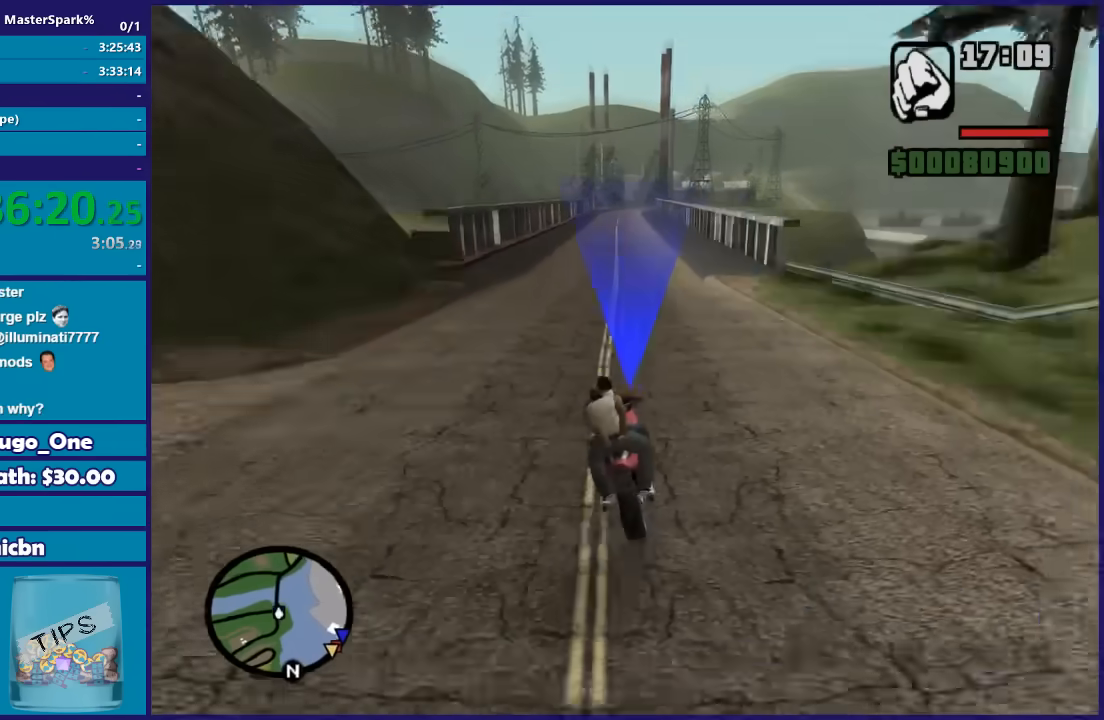
{"buttons": ["R2"], "left_stick": "center", "right_stick": "down", "button_events": []}
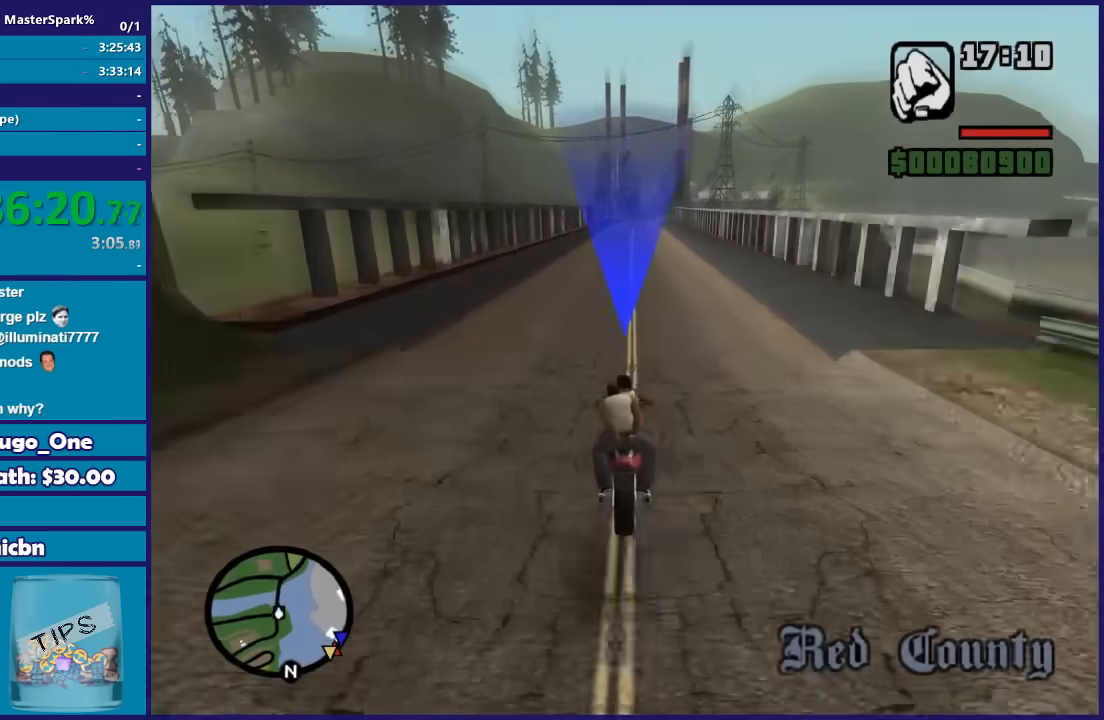
{"buttons": ["R2"], "left_stick": "up-left", "right_stick": "down", "button_events": []}
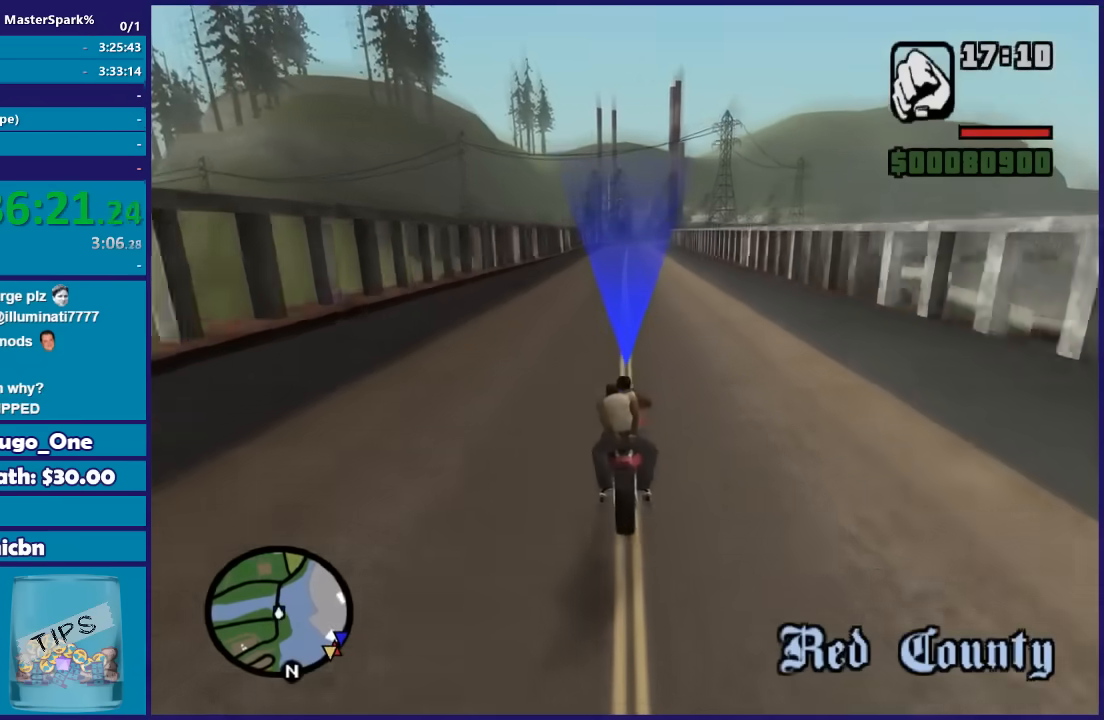
{"buttons": ["R2"], "left_stick": "center", "right_stick": "down", "button_events": []}
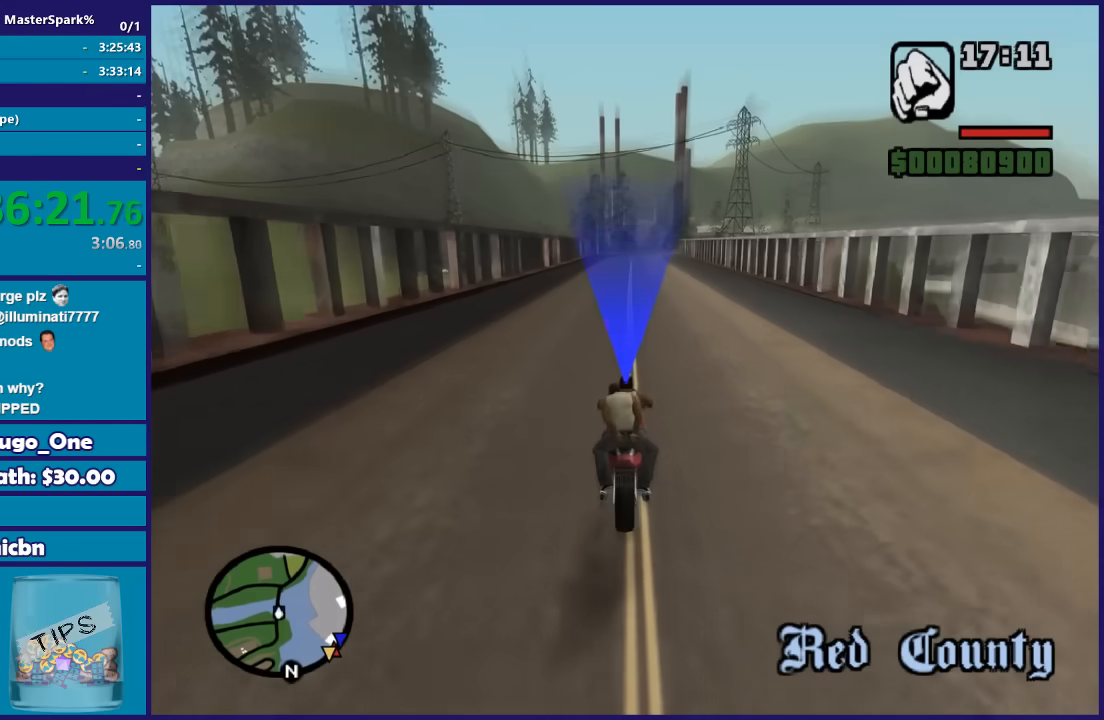
{"buttons": ["R2"], "left_stick": "center", "right_stick": "down", "button_events": []}
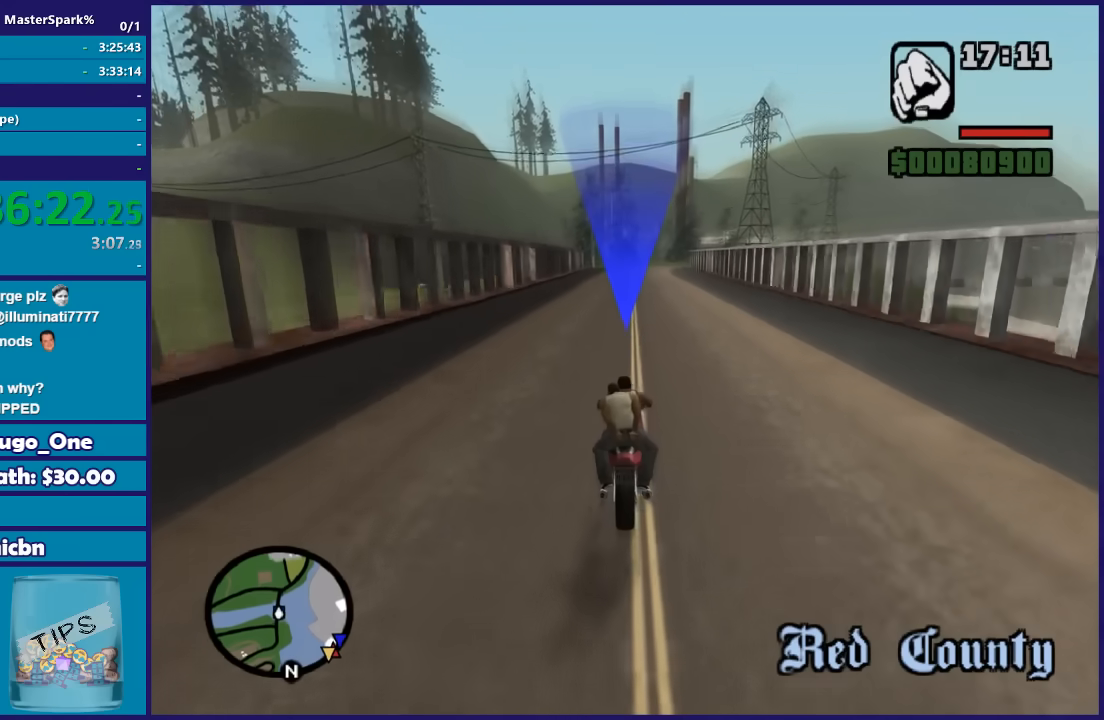
{"buttons": ["R2"], "left_stick": "center", "right_stick": "down", "button_events": []}
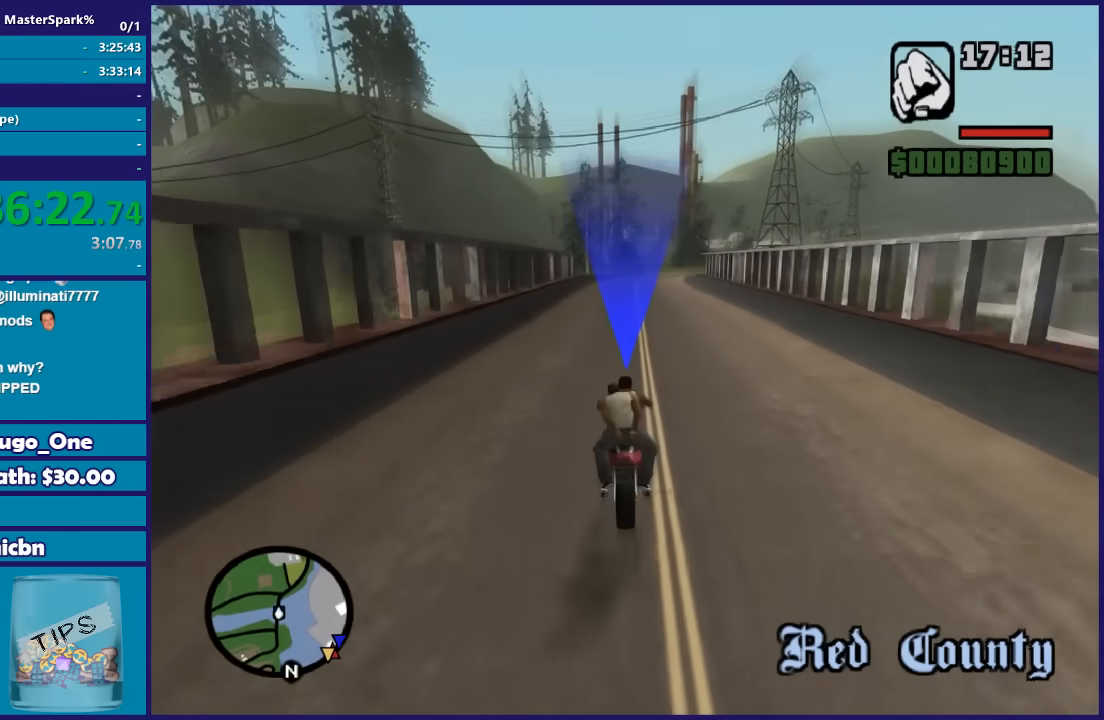
{"buttons": ["R2"], "left_stick": "center", "right_stick": "down", "button_events": []}
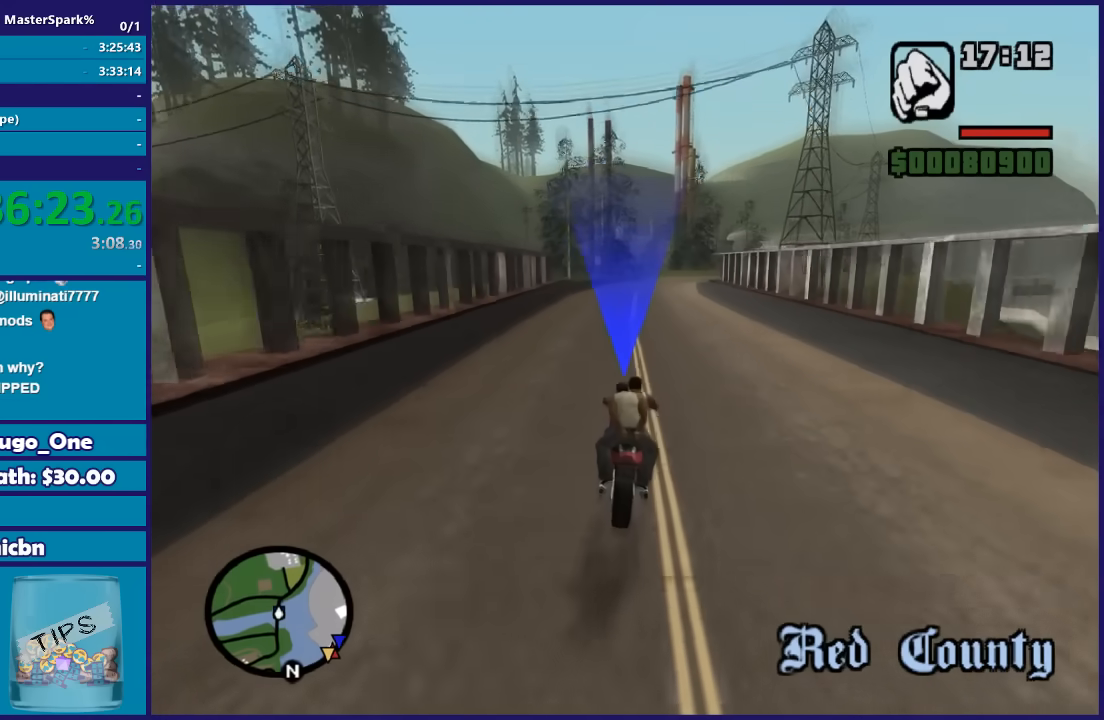
{"buttons": [], "left_stick": "right", "right_stick": "down", "button_events": [[400, "R2", "up"]]}
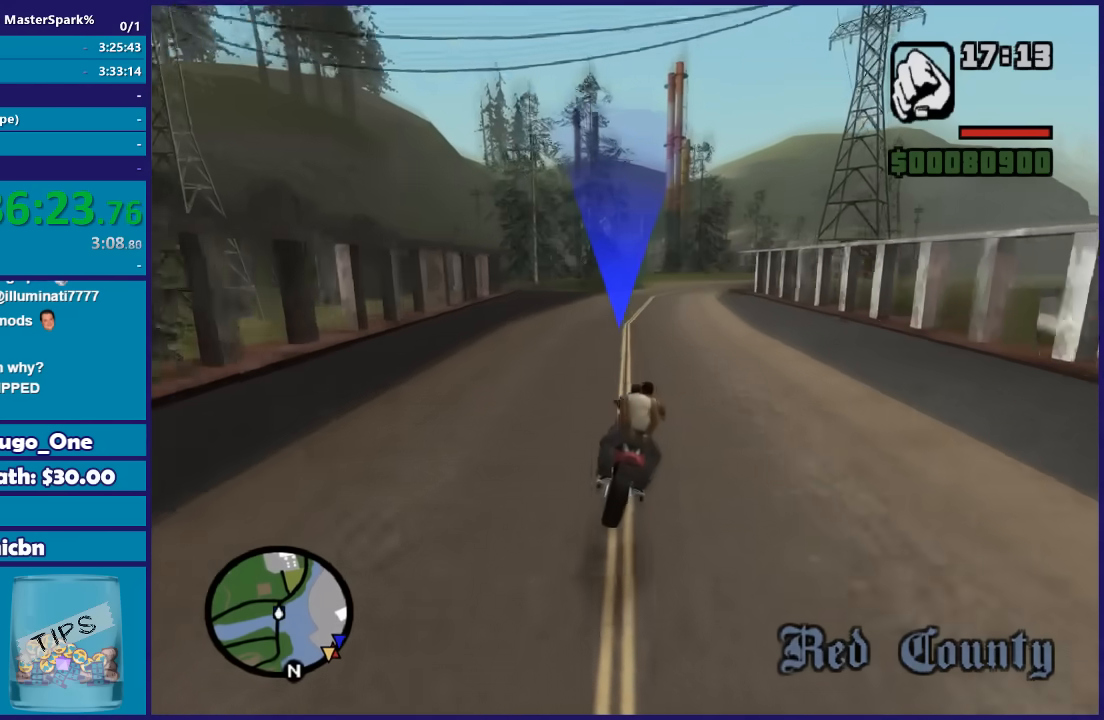
{"buttons": [], "left_stick": "right", "right_stick": "down-right", "button_events": []}
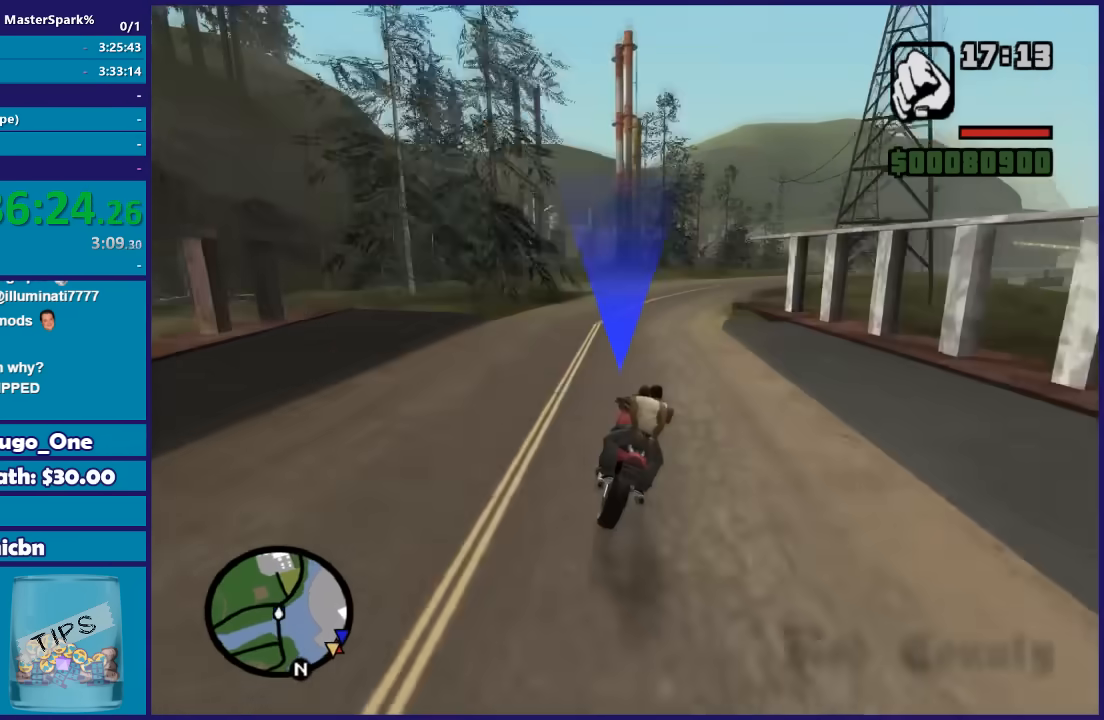
{"buttons": ["R2"], "left_stick": "right", "right_stick": "down-right", "button_events": [[400, "R2", "down"]]}
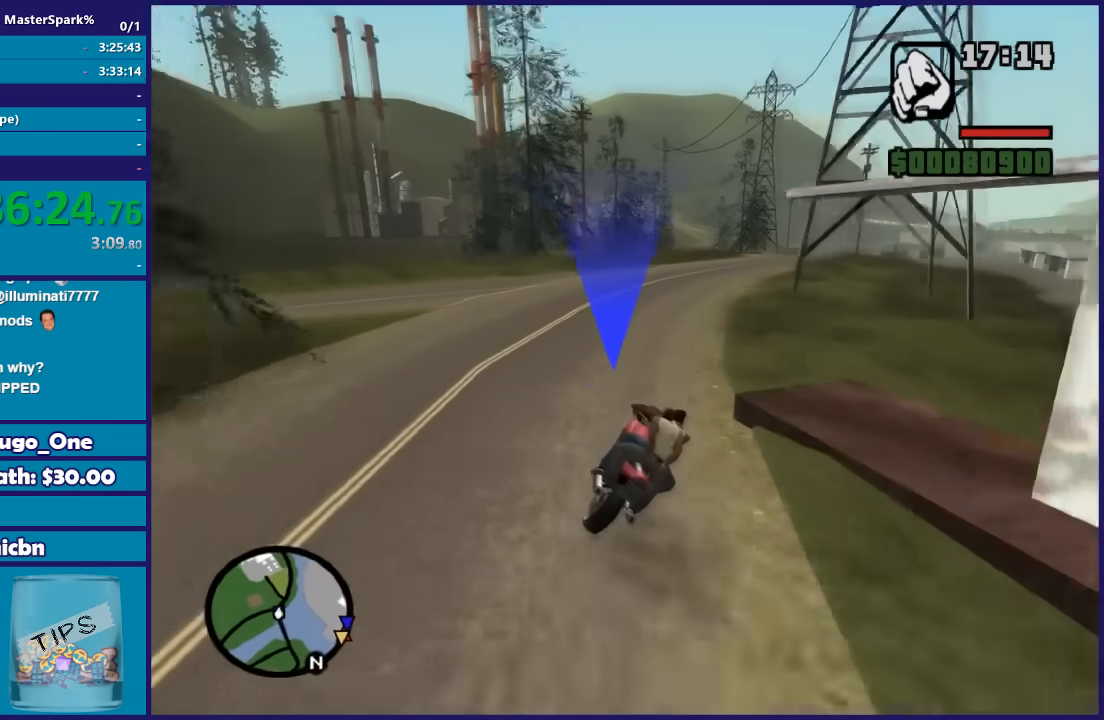
{"buttons": ["R2"], "left_stick": "right", "right_stick": "down-right", "button_events": []}
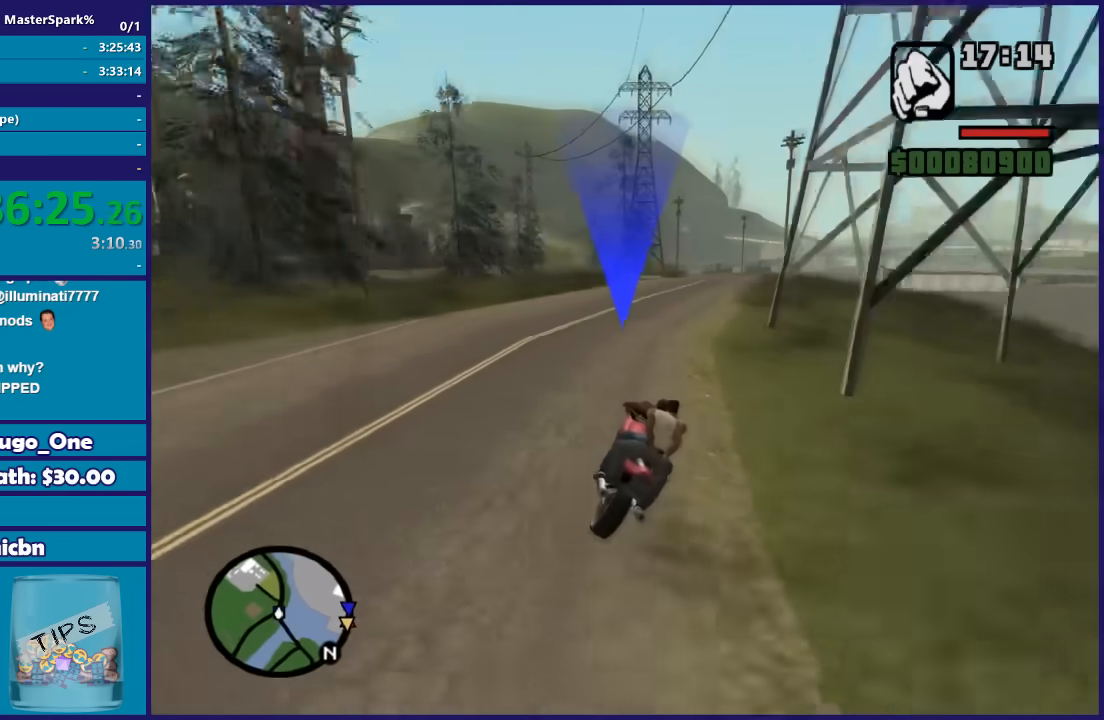
{"buttons": ["R2"], "left_stick": "center", "right_stick": "down", "button_events": []}
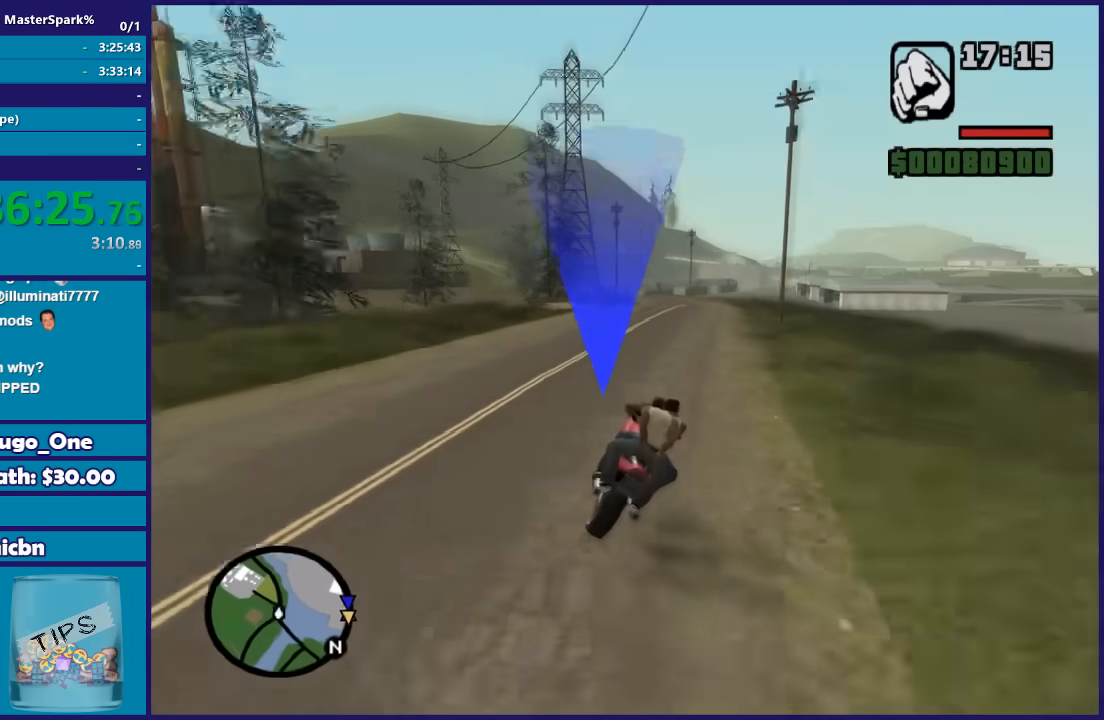
{"buttons": ["R2"], "left_stick": "center", "right_stick": "down", "button_events": []}
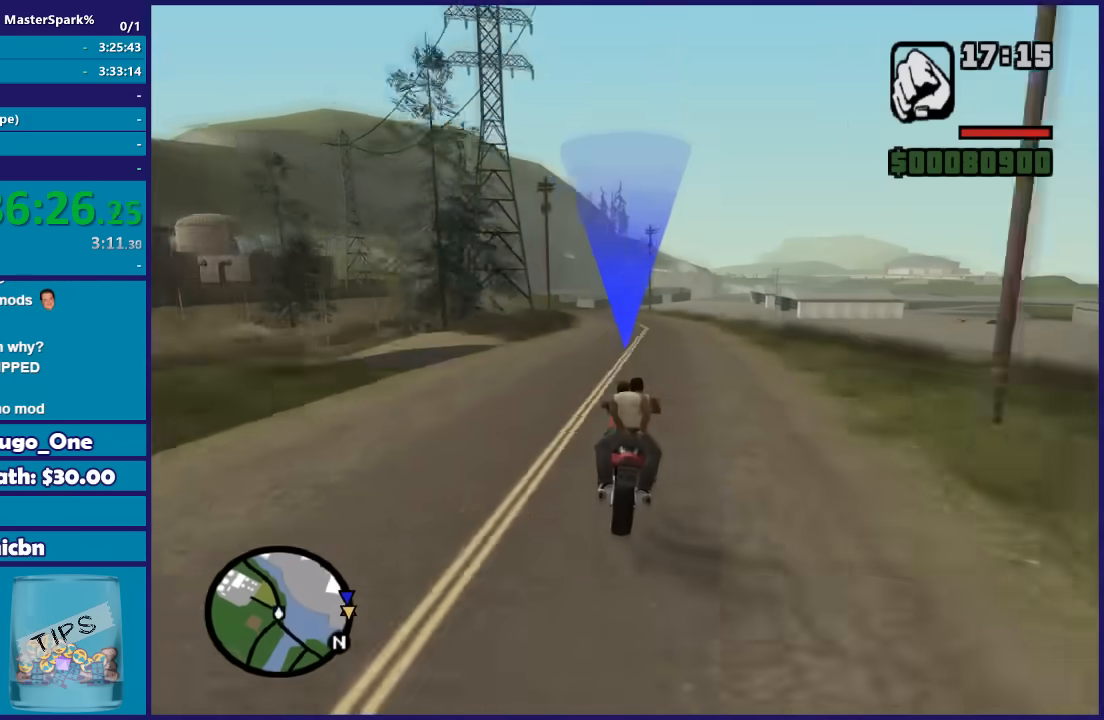
{"buttons": ["R2"], "left_stick": "center", "right_stick": "down", "button_events": []}
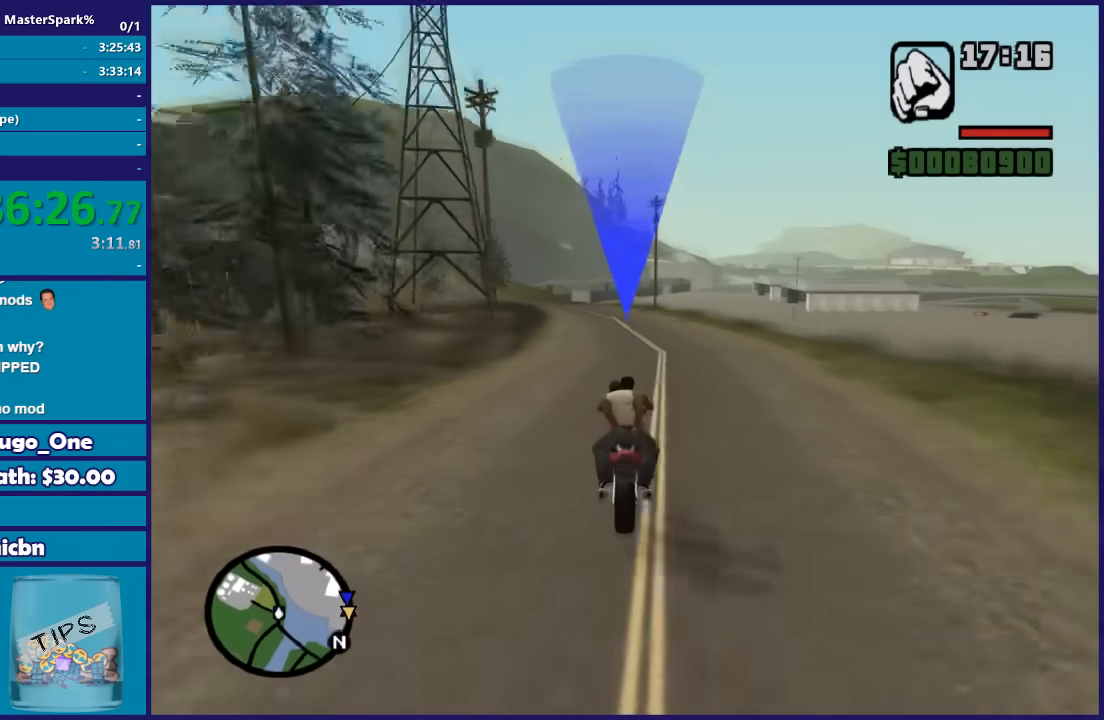
{"buttons": ["R2"], "left_stick": "left", "right_stick": "down", "button_events": []}
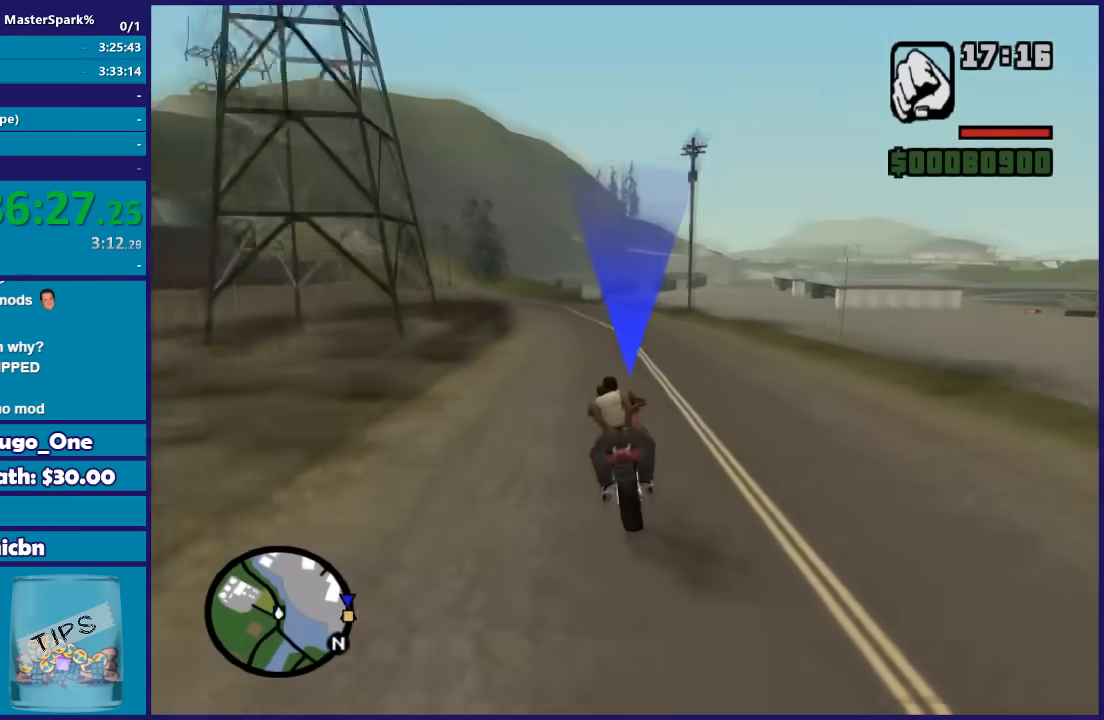
{"buttons": ["R2"], "left_stick": "up-left", "right_stick": "down", "button_events": []}
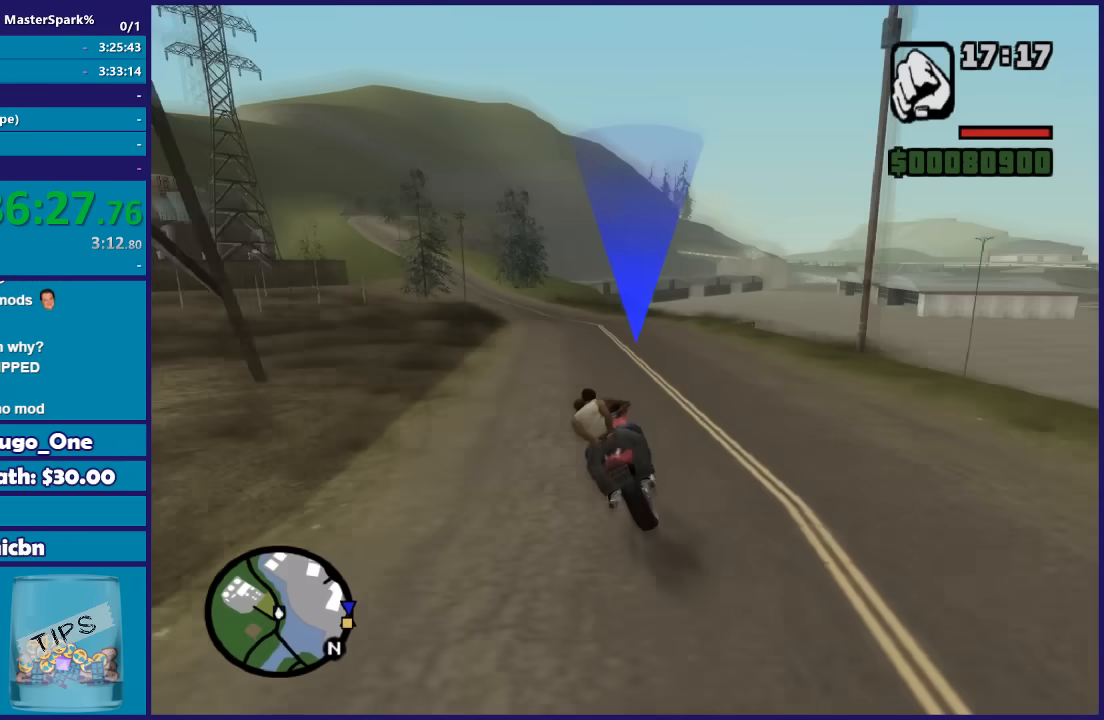
{"buttons": ["R2"], "left_stick": "center", "right_stick": "down", "button_events": []}
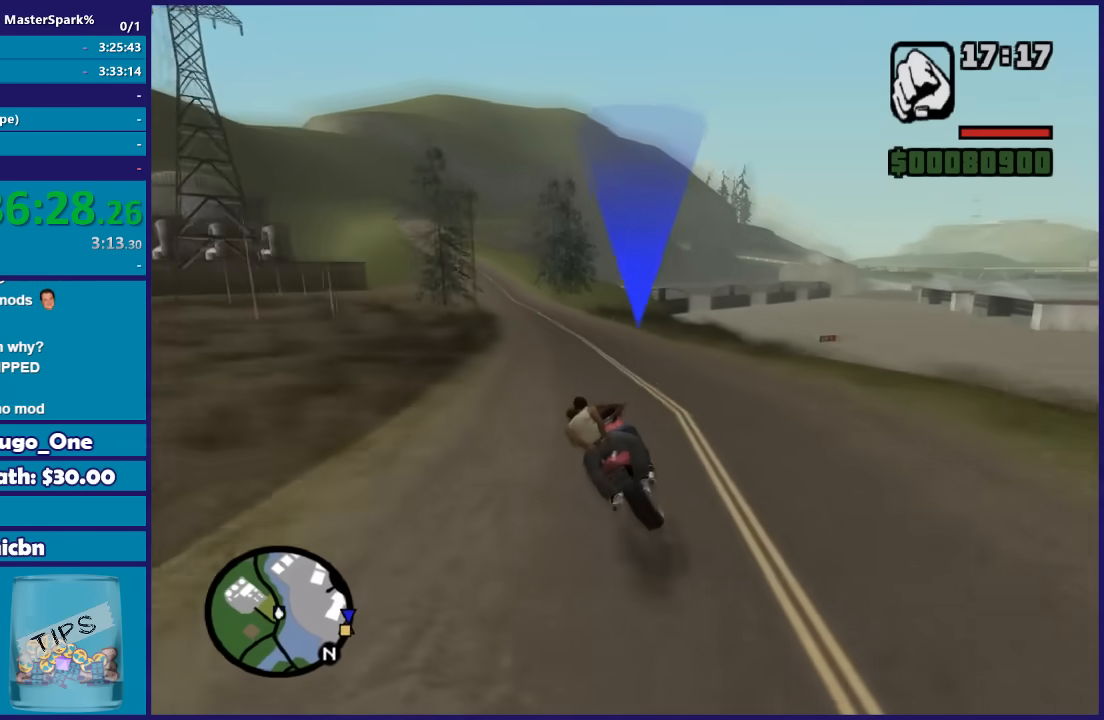
{"buttons": ["R2"], "left_stick": "left", "right_stick": "center", "button_events": []}
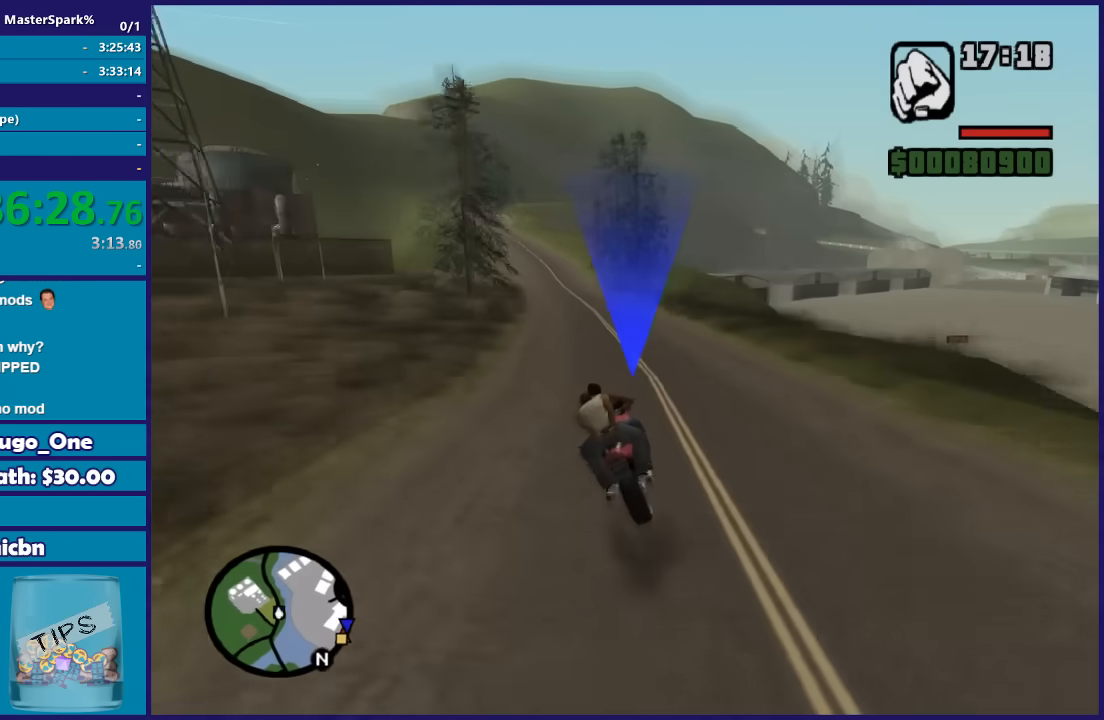
{"buttons": ["R2"], "left_stick": "center", "right_stick": "center", "button_events": []}
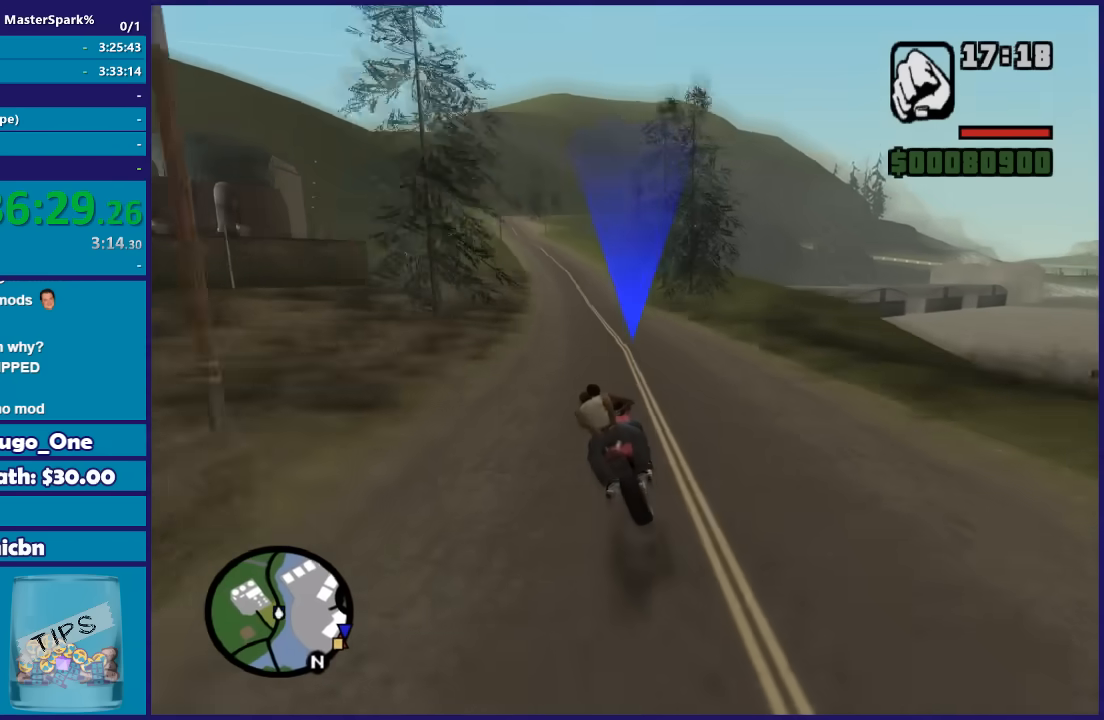
{"buttons": ["R2"], "left_stick": "left", "right_stick": "center", "button_events": []}
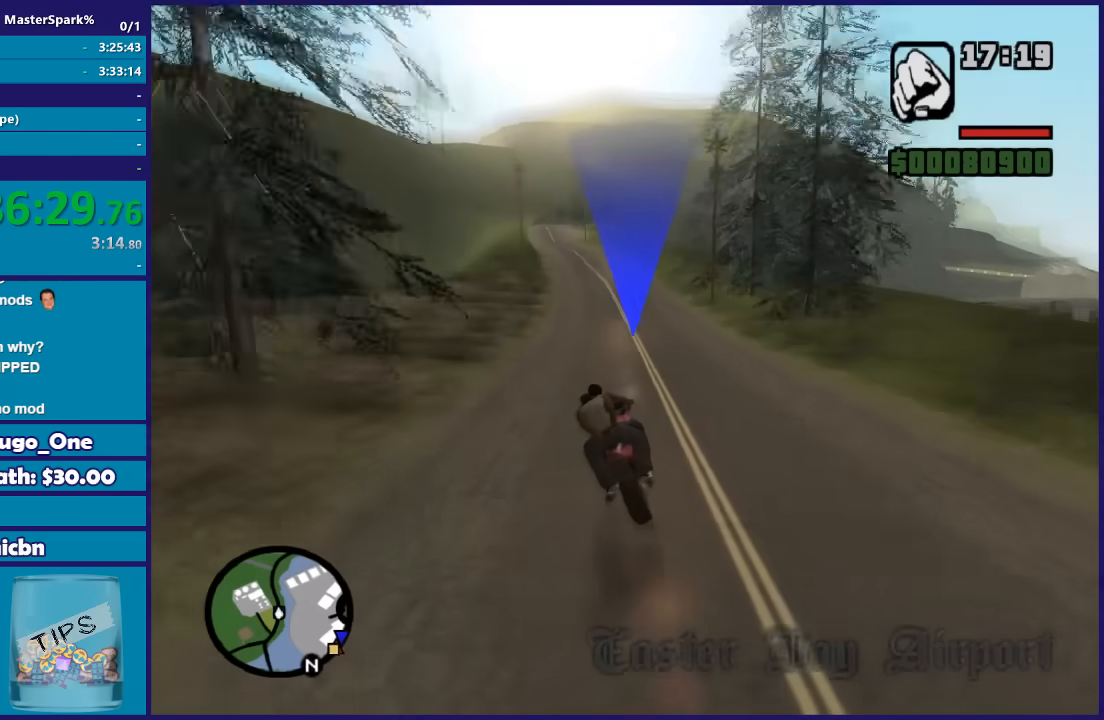
{"buttons": ["R2"], "left_stick": "center", "right_stick": "center", "button_events": []}
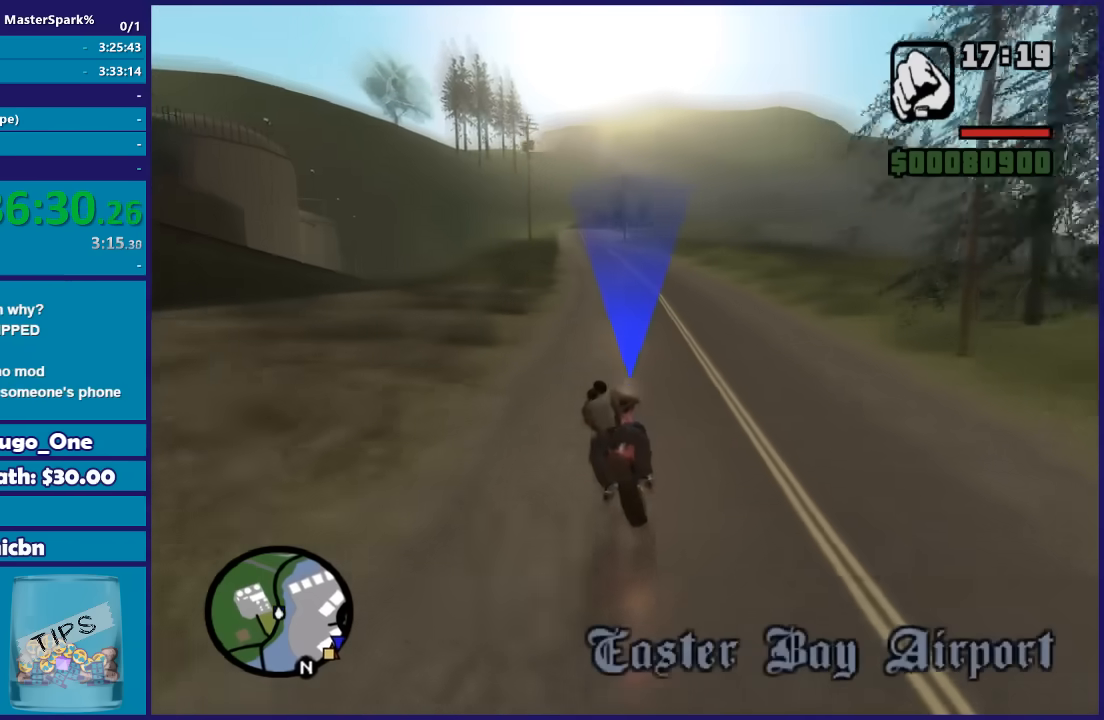
{"buttons": ["R2"], "left_stick": "left", "right_stick": "center", "button_events": []}
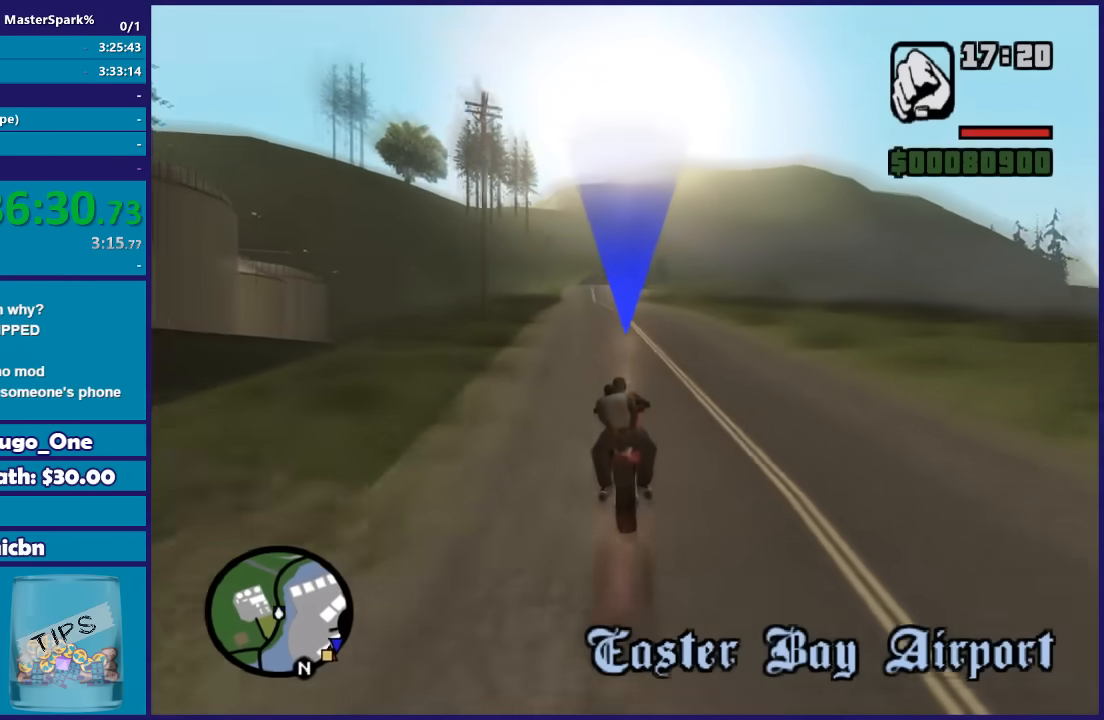
{"buttons": ["R2"], "left_stick": "center", "right_stick": "center", "button_events": []}